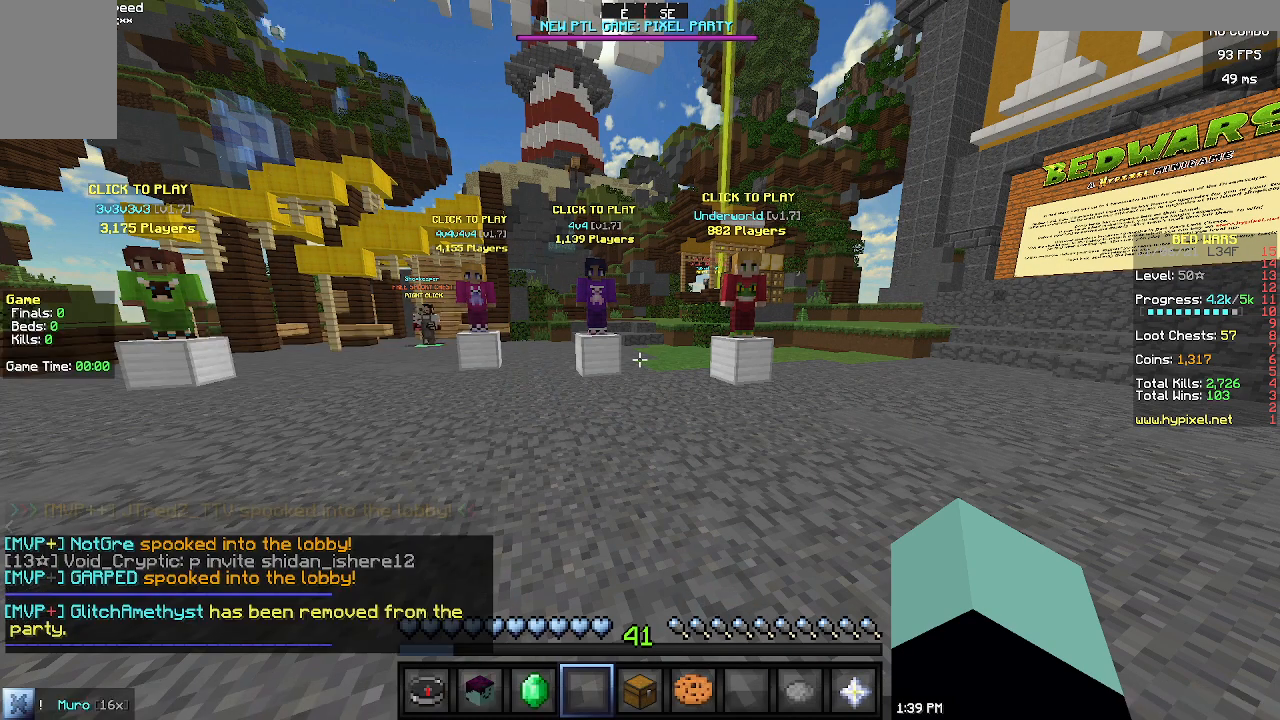
Gameplay with keyboard and mouse; each line is a JSON object with the keys and mouse buttons held at the frame after it. "events" lists presses ("down") and releases ("up") of "a", "d", "s", "w", "mouse_left" and "mouse_right" between this image and that frame as [ms after this image, input, new state], when the widget could be followed in between. "mouse_left", "mouse_right" = the "left", "right" buttons of the "mouse" list. No other keys are recorded. Fast repeated clicks can show as one long hold. Mouse movement is not recorded.
{"keys": ["a", "w"], "mouse": [], "events": [[67, "w", "down"], [467, "a", "down"]]}
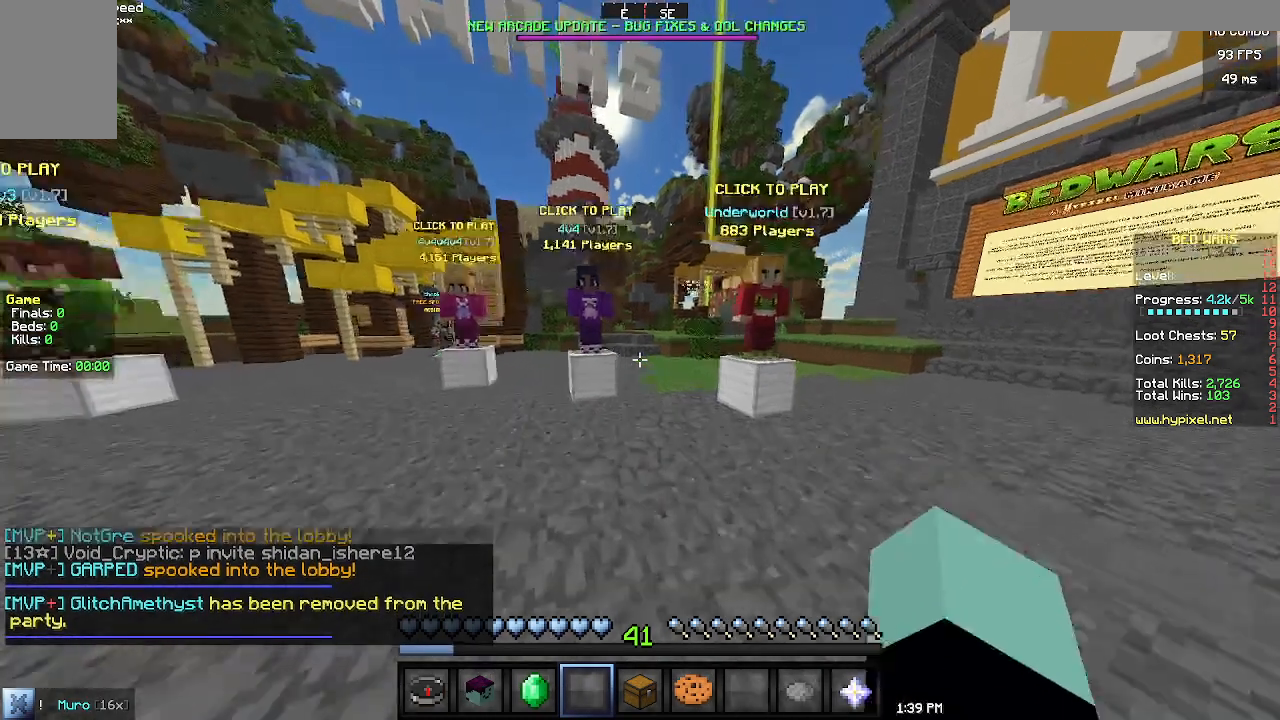
{"keys": ["a", "w"], "mouse": [], "events": []}
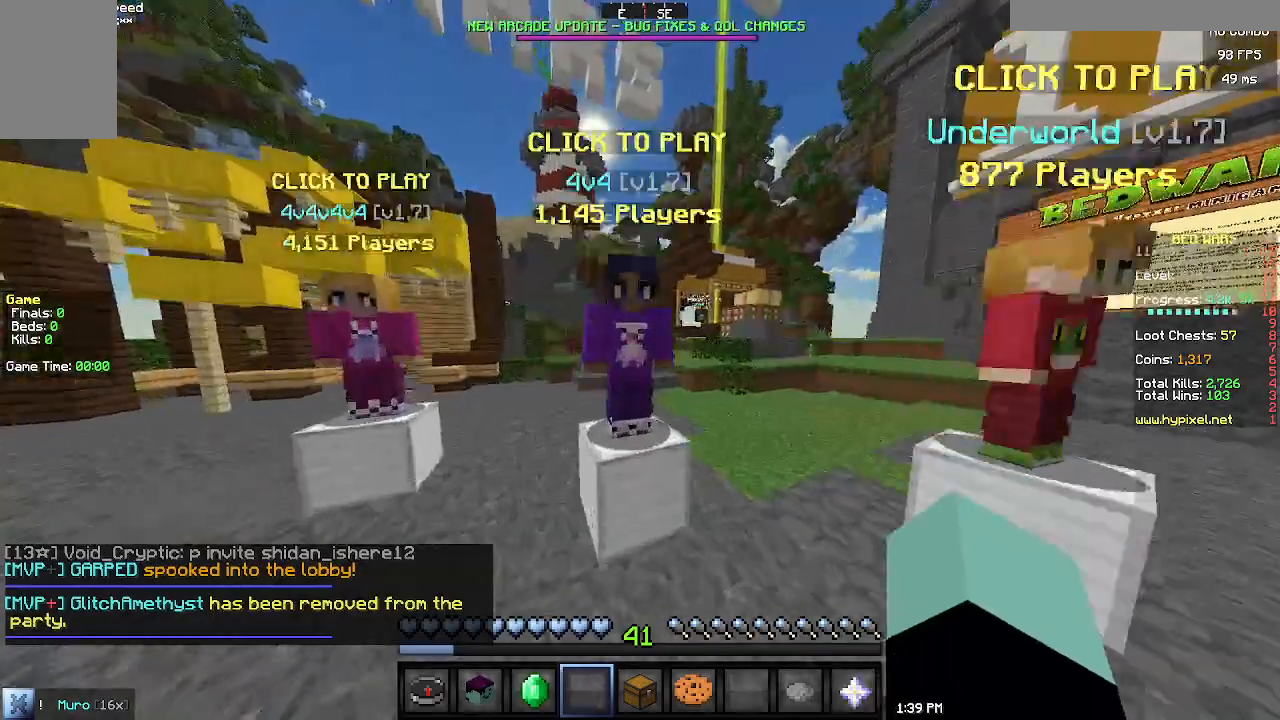
{"keys": [], "mouse": [], "events": [[100, "a", "up"], [100, "mouse_left", "down"], [133, "w", "up"], [200, "mouse_left", "up"]]}
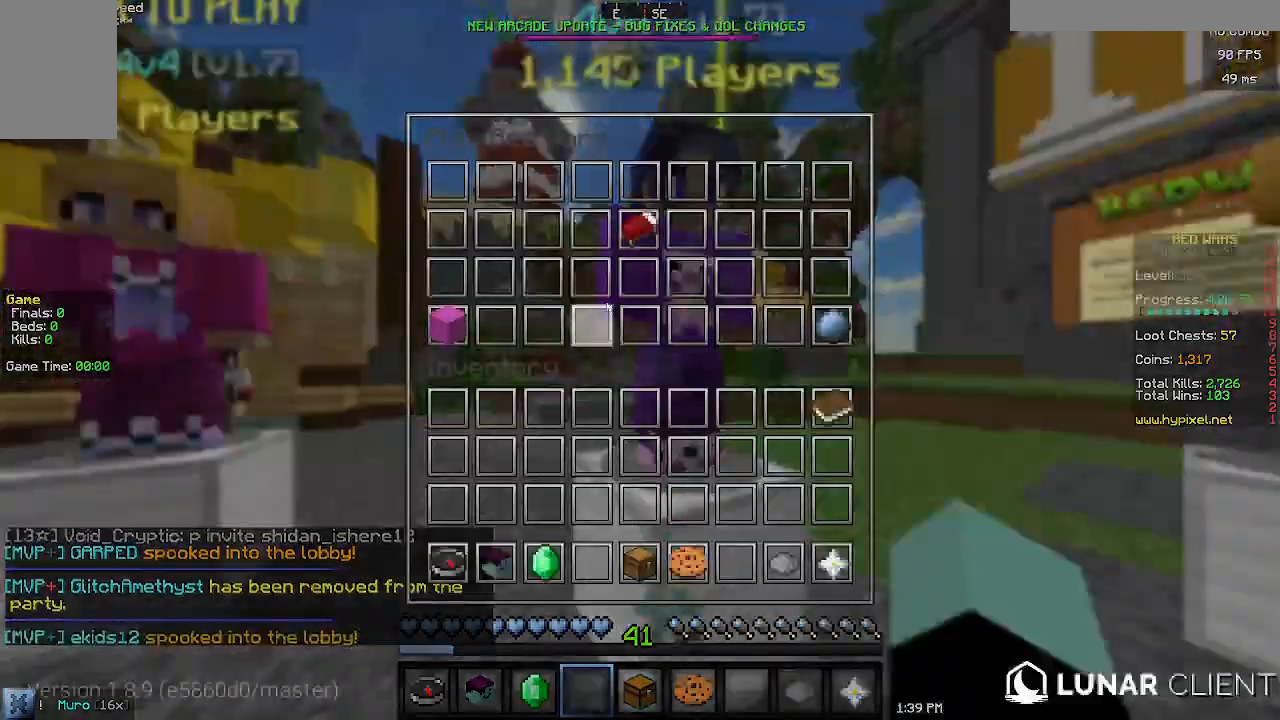
{"keys": [], "mouse": [], "events": []}
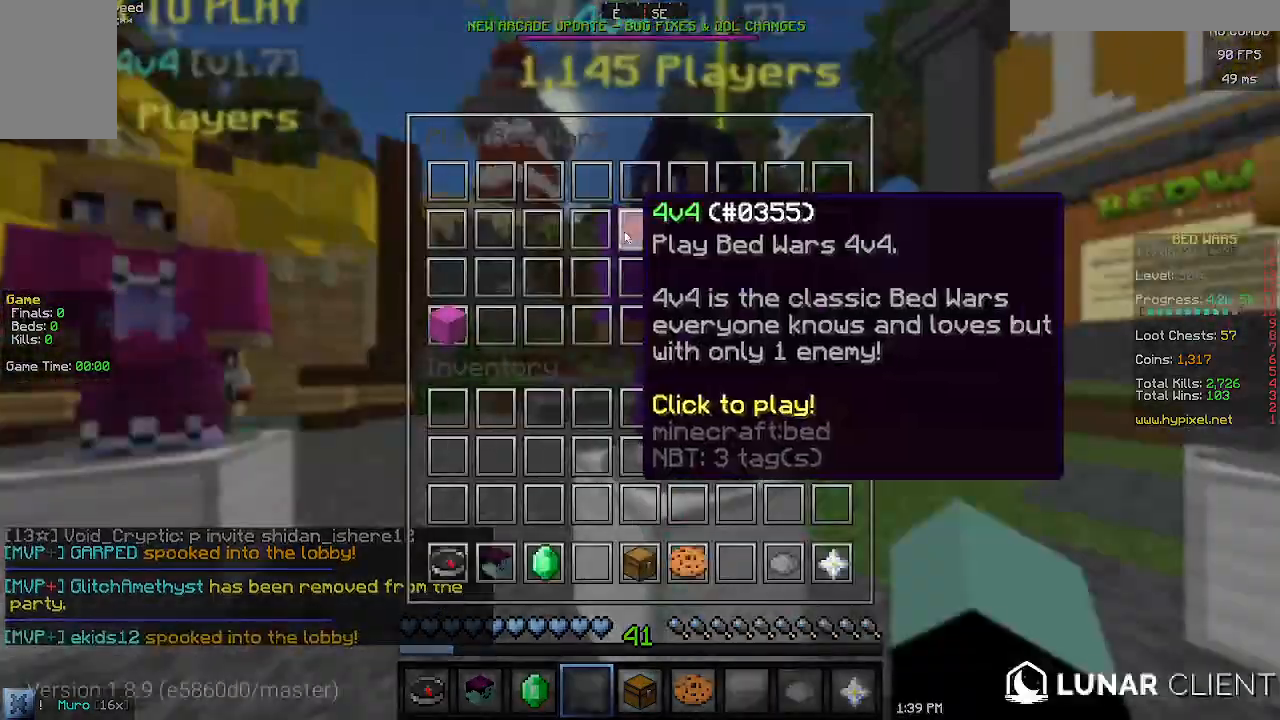
{"keys": [], "mouse": [], "events": []}
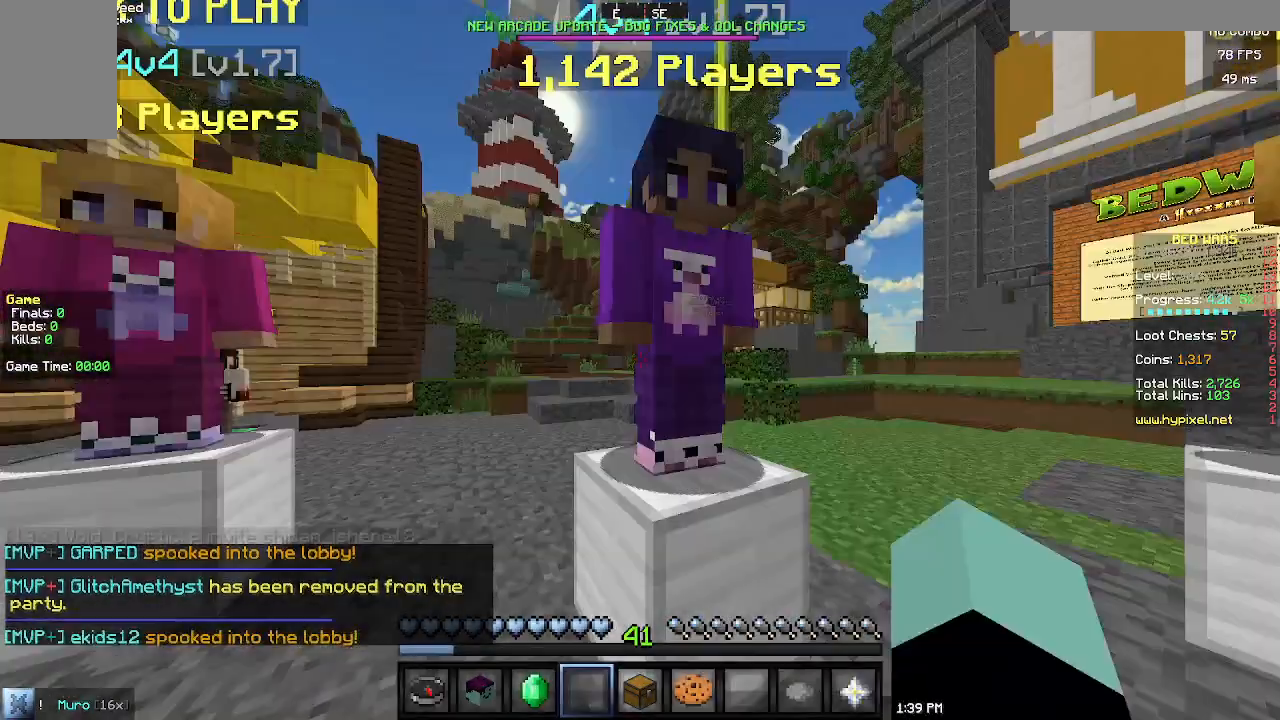
{"keys": [], "mouse": [], "events": []}
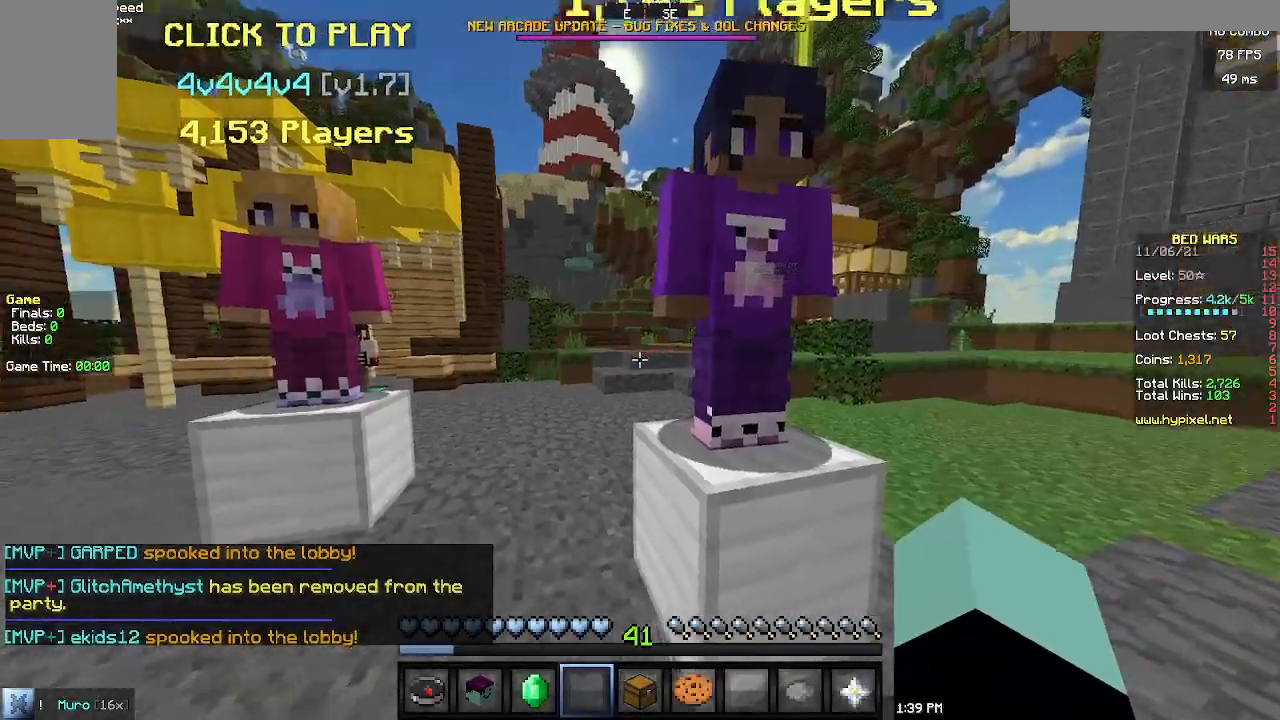
{"keys": [], "mouse": [], "events": []}
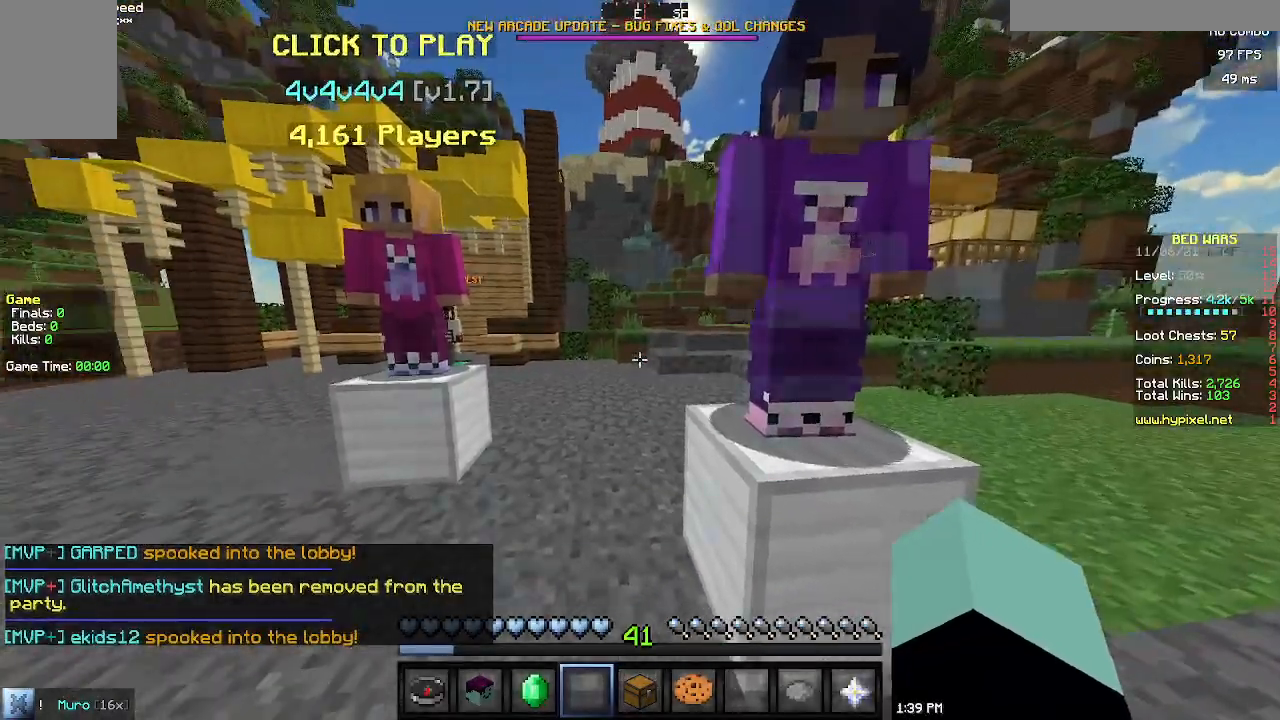
{"keys": [], "mouse": []}
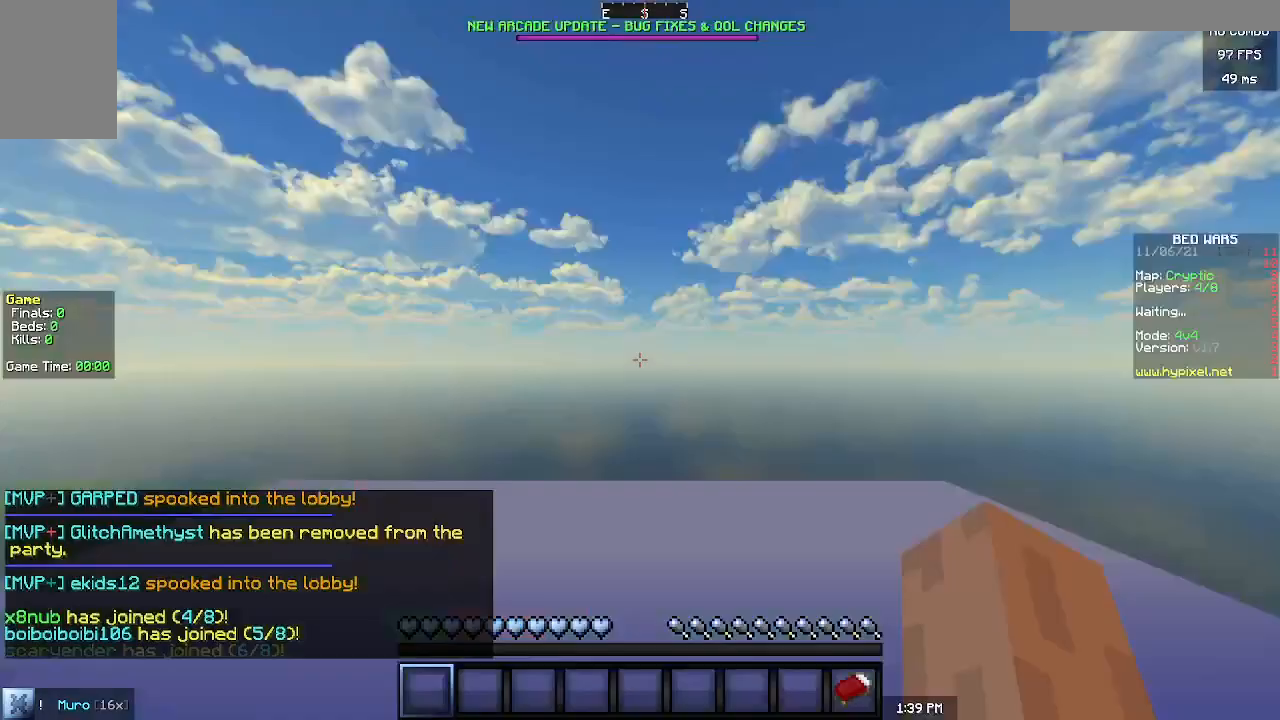
{"keys": [], "mouse": [], "events": []}
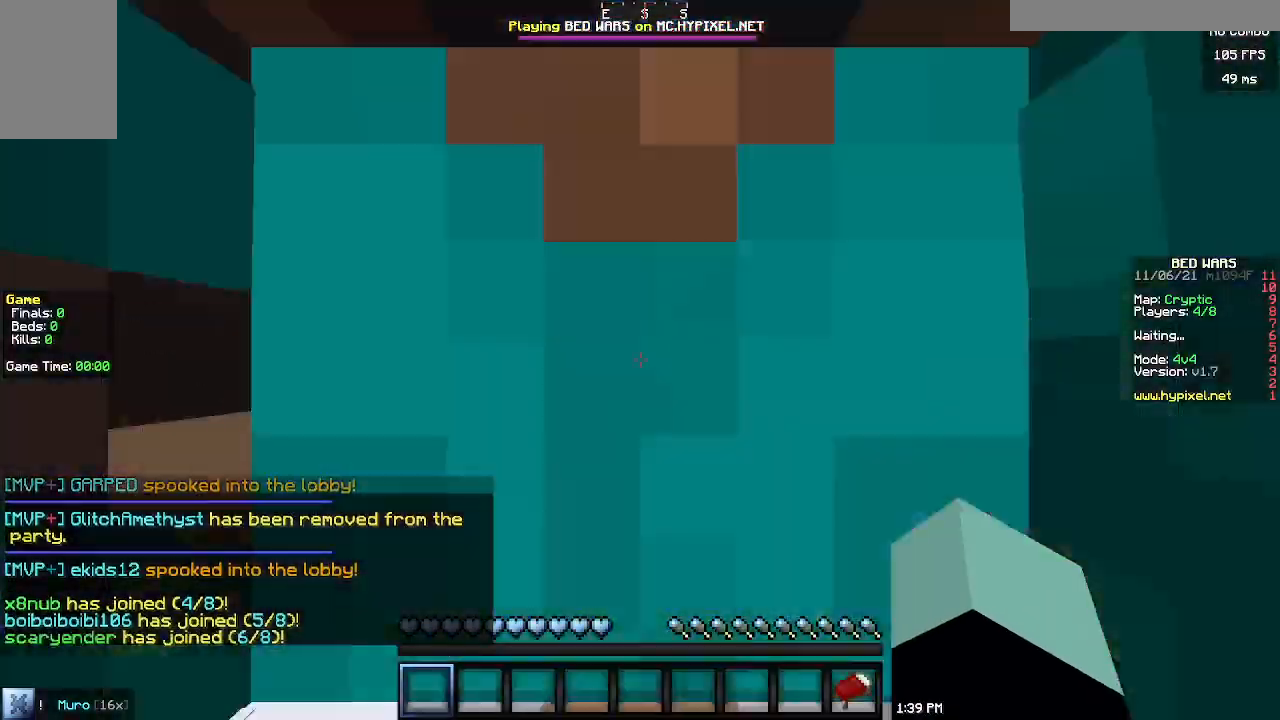
{"keys": ["w"], "mouse": [], "events": [[67, "w", "down"]]}
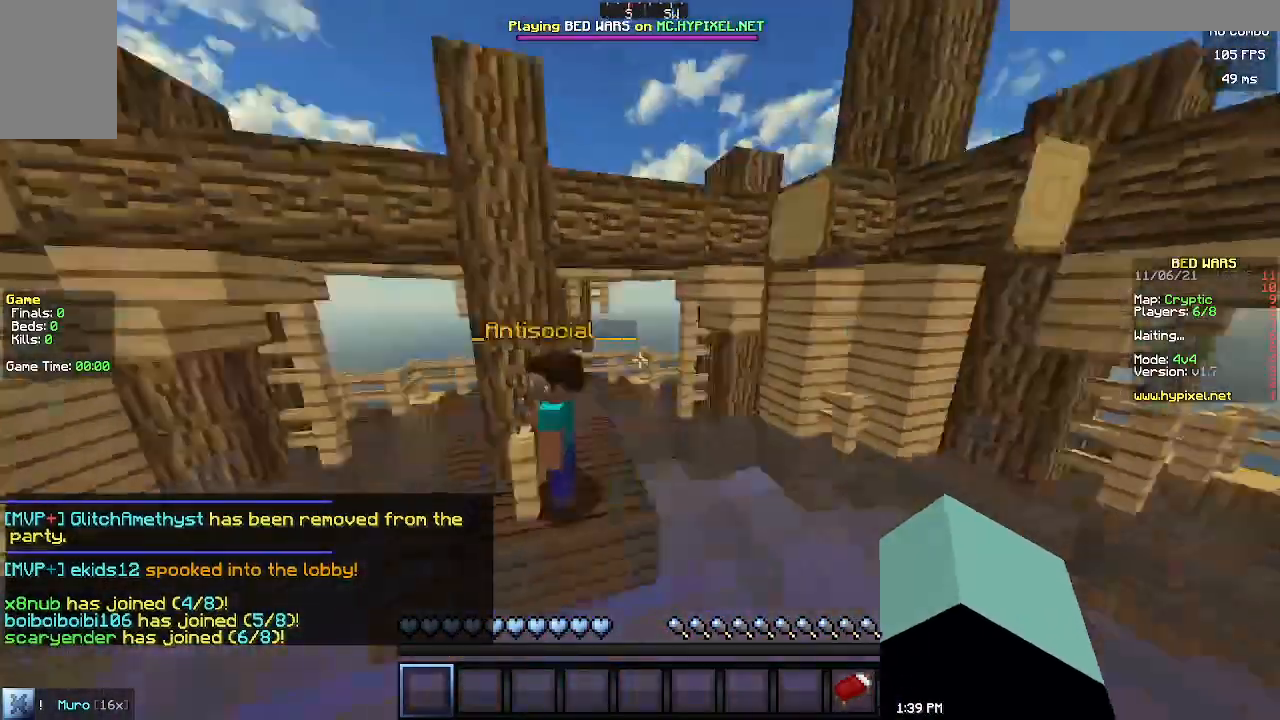
{"keys": ["d"], "mouse": [], "events": [[33, "w", "up"], [300, "d", "down"]]}
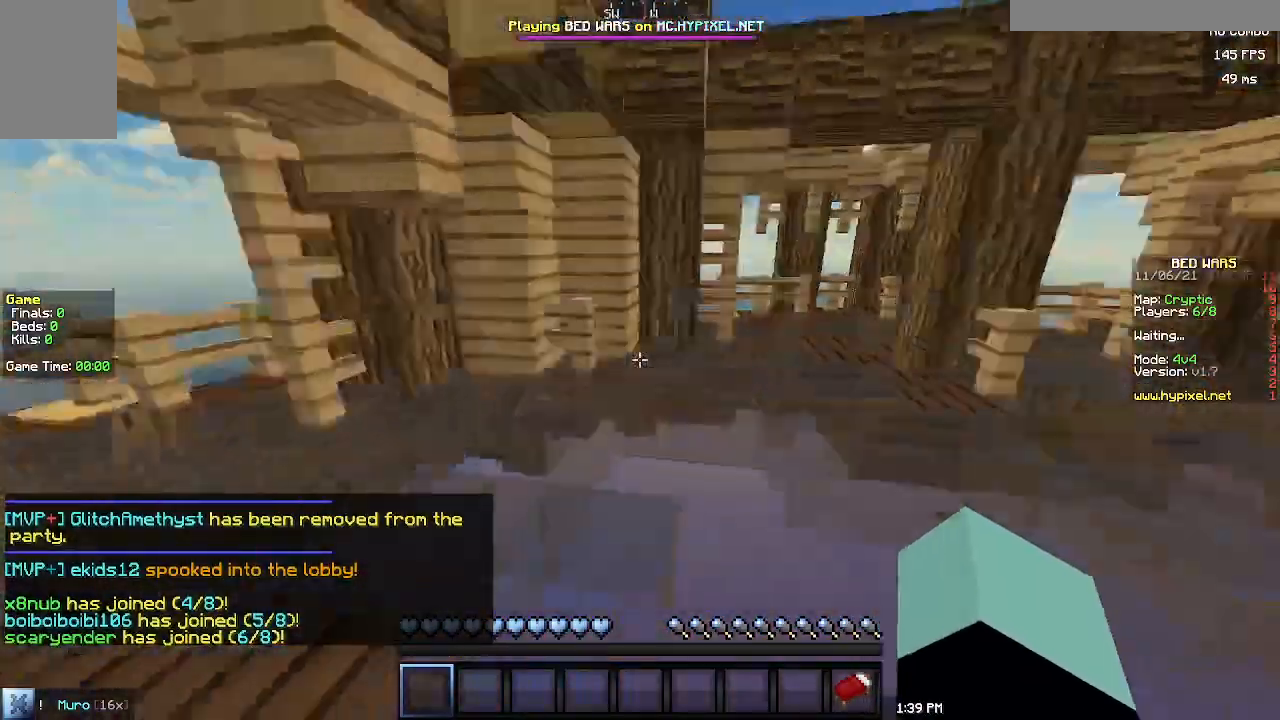
{"keys": [], "mouse": [], "events": [[333, "d", "up"]]}